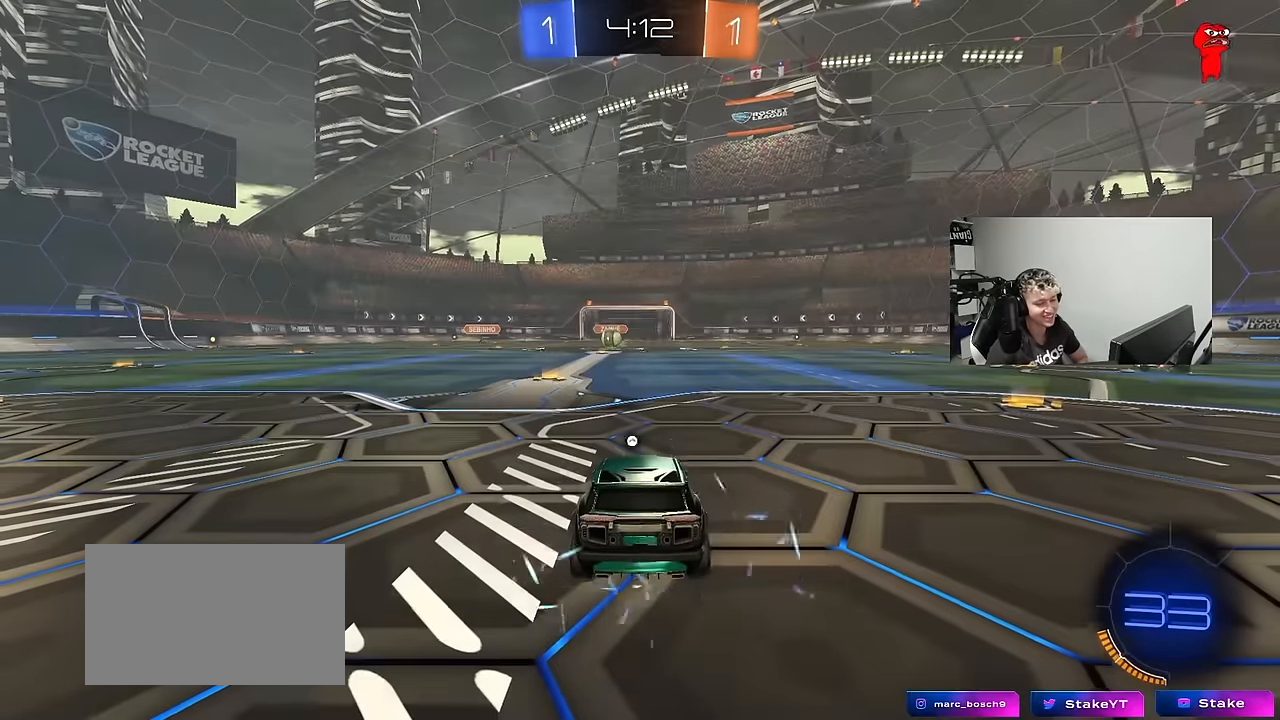
Gameplay with keyboard and mouse; each line is a JSON object with the keys held at the frame after it. "events" lists presses ("down") and releases ("up") of "1", "2", "3", "4", "5", "a", "alt", "c", "caps_lock", "ctrl", "d", "e", "f", "g", "q", "r", "s", "shift", "space", "t", "tab", "v", "w", "x" and "z" between this image and that frame as [ms after this image, input, new state], when the widget could be followed in between. No other keys are recorded. "mouse_move" is the direction in which the mouse moves at that frame (one of eight, or "still"), when it could be read. Mouse buttons are not recorded.
{"keys": [], "mouse_move": "still", "events": []}
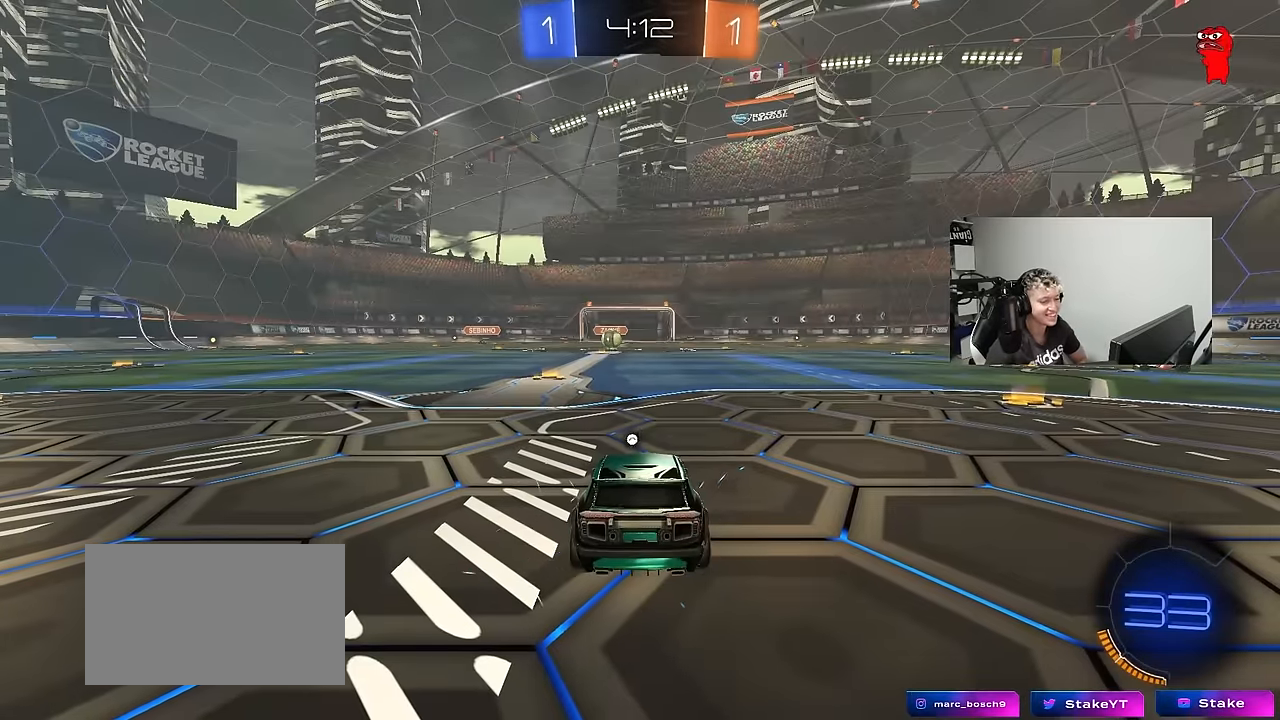
{"keys": [], "mouse_move": "still", "events": []}
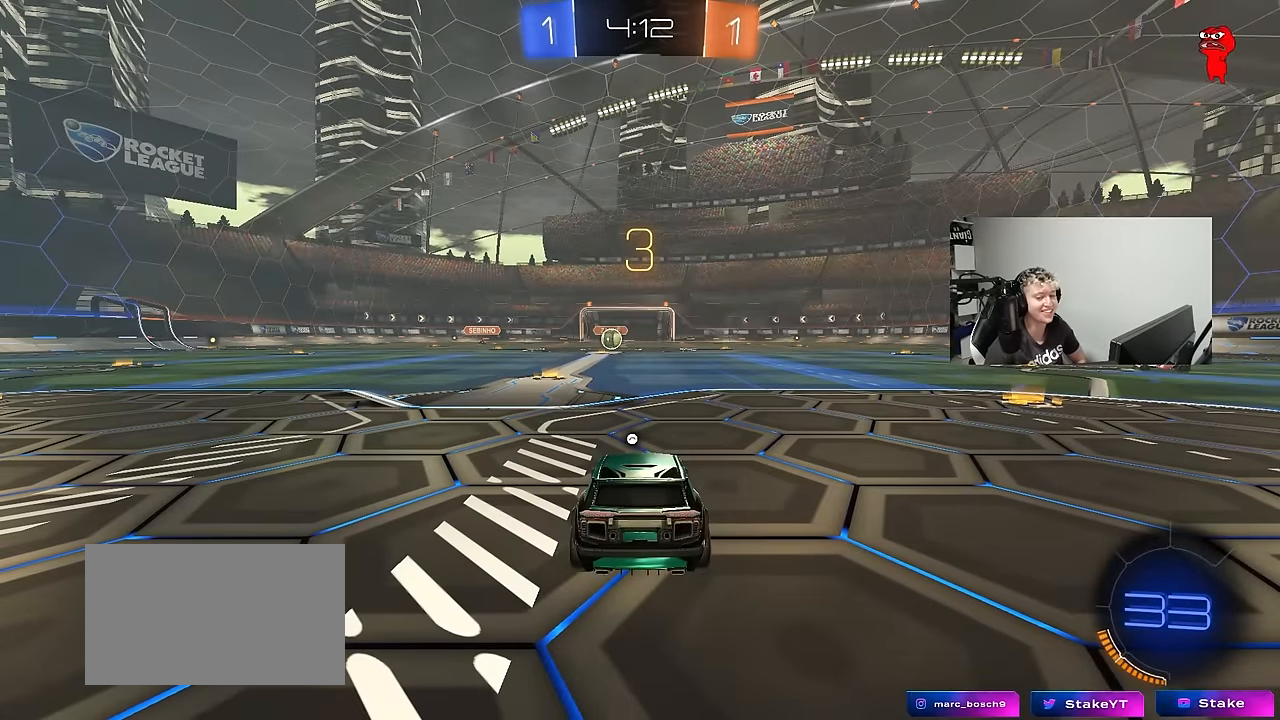
{"keys": [], "mouse_move": "still", "events": []}
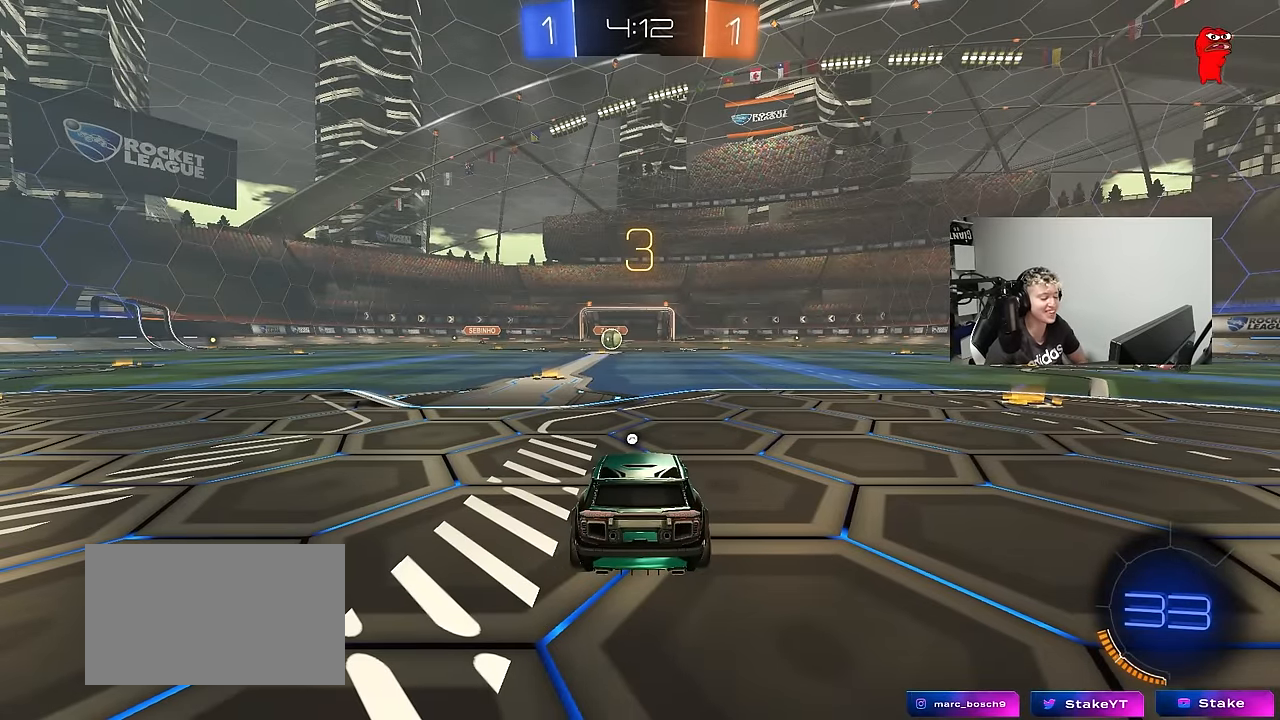
{"keys": [], "mouse_move": "still", "events": []}
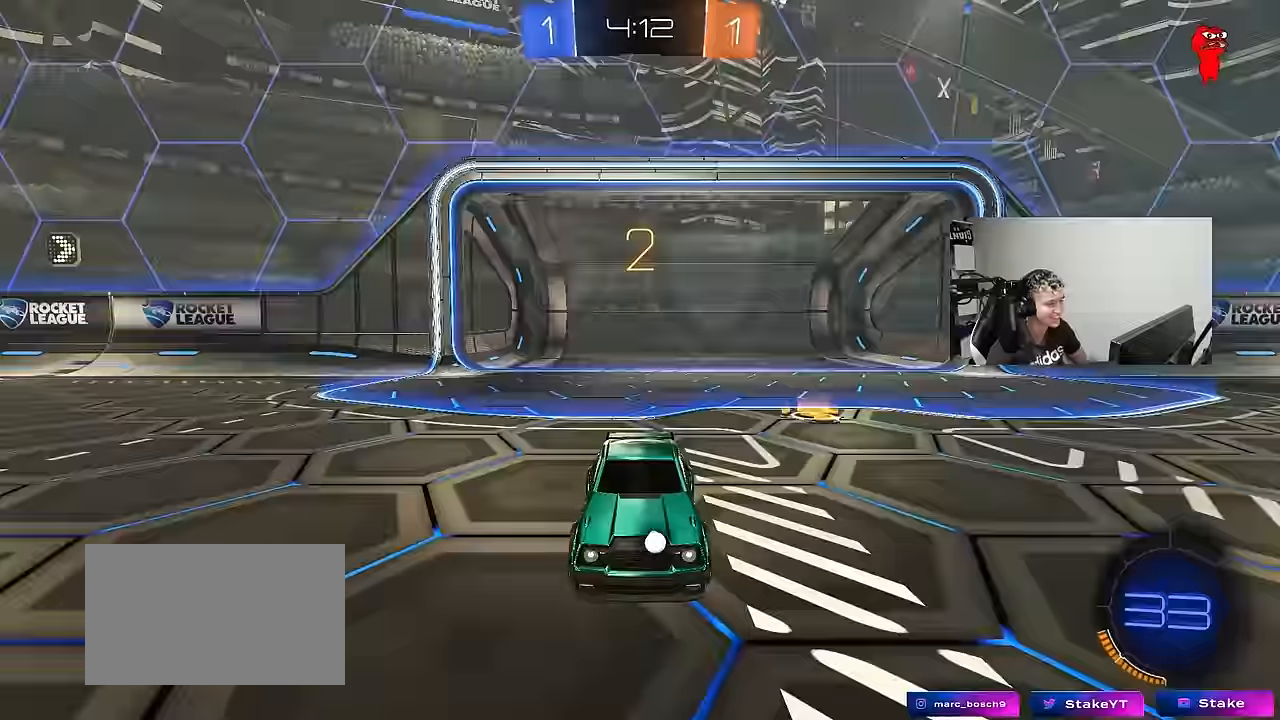
{"keys": ["space"], "mouse_move": "left", "events": [[416, "space", "down"]]}
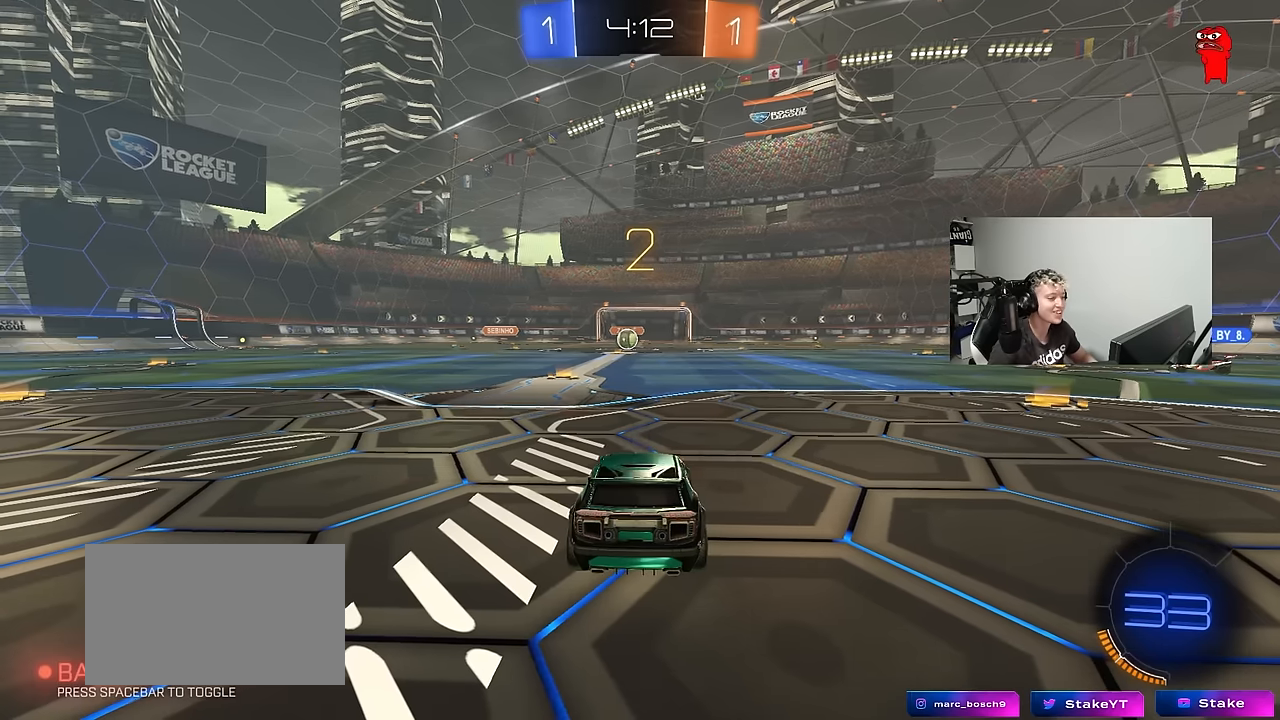
{"keys": ["tab", "w"], "mouse_move": "left", "events": [[16, "space", "up"], [16, "tab", "down"], [300, "w", "down"]]}
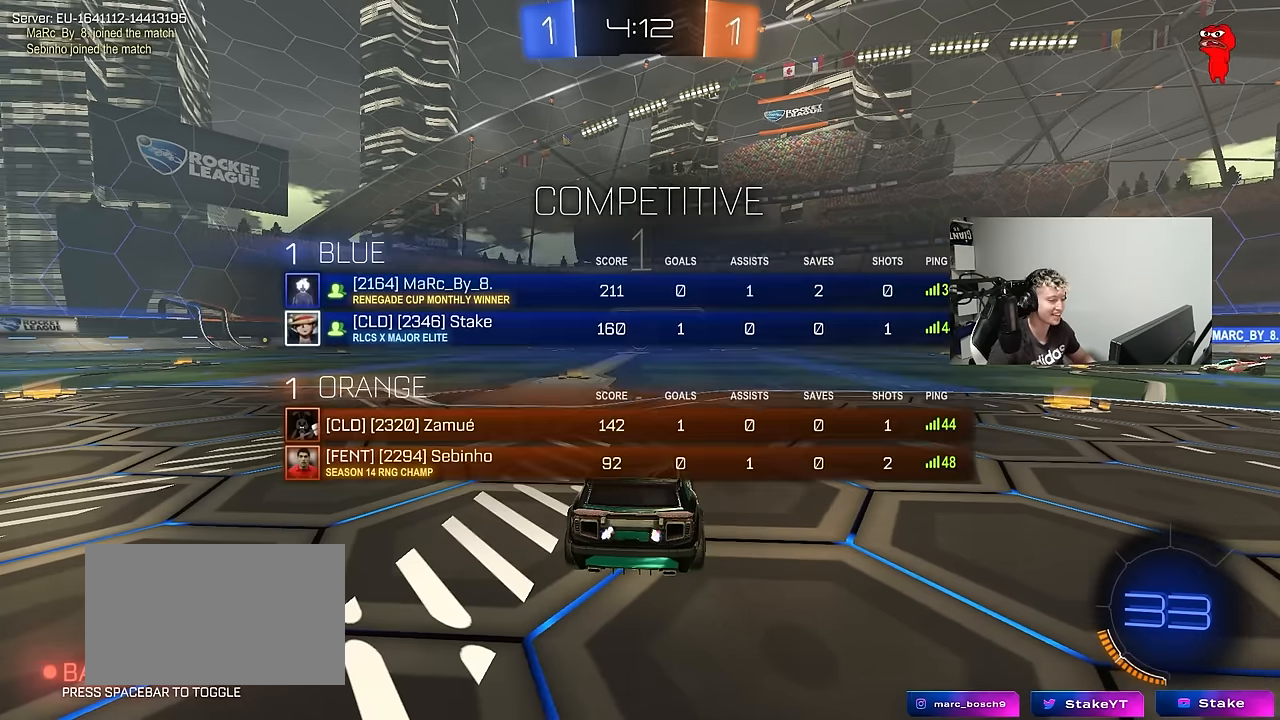
{"keys": ["w"], "mouse_move": "left", "events": [[166, "tab", "up"]]}
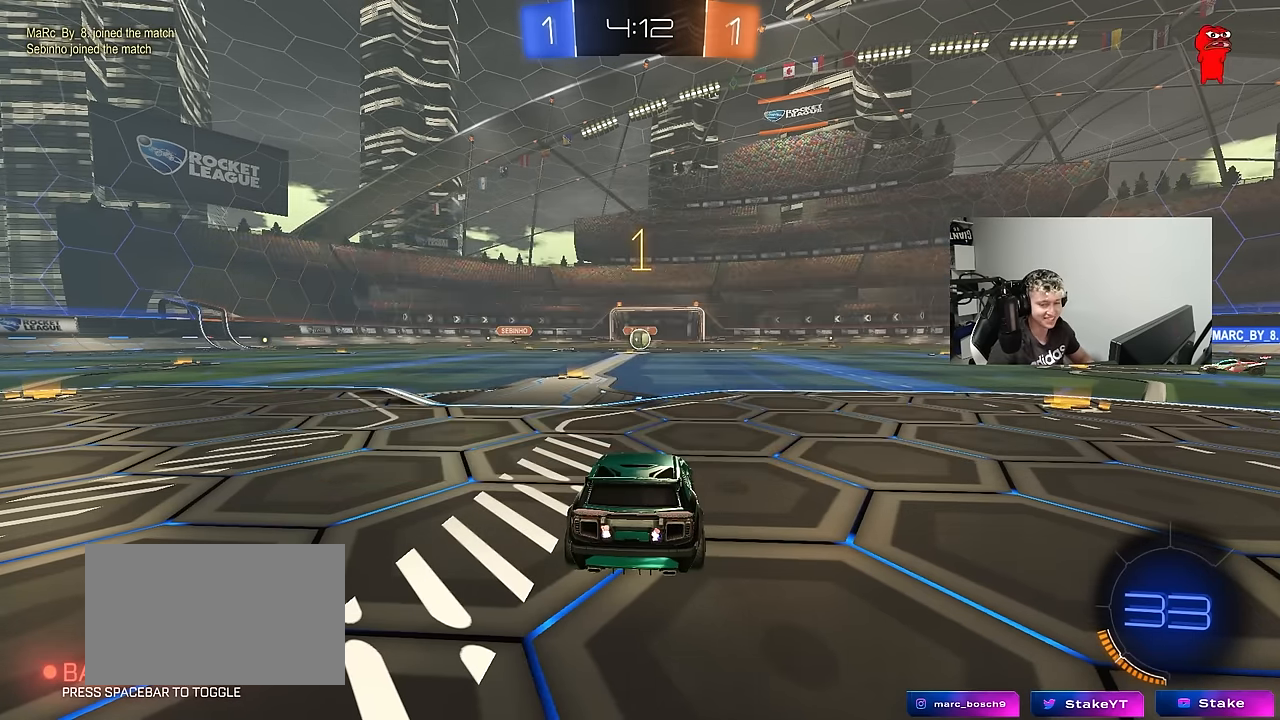
{"keys": ["a", "s", "shift"], "mouse_move": "still", "events": [[283, "d", "down"], [366, "a", "down"], [366, "d", "up"], [366, "shift", "down"], [466, "s", "down"], [466, "w", "up"]]}
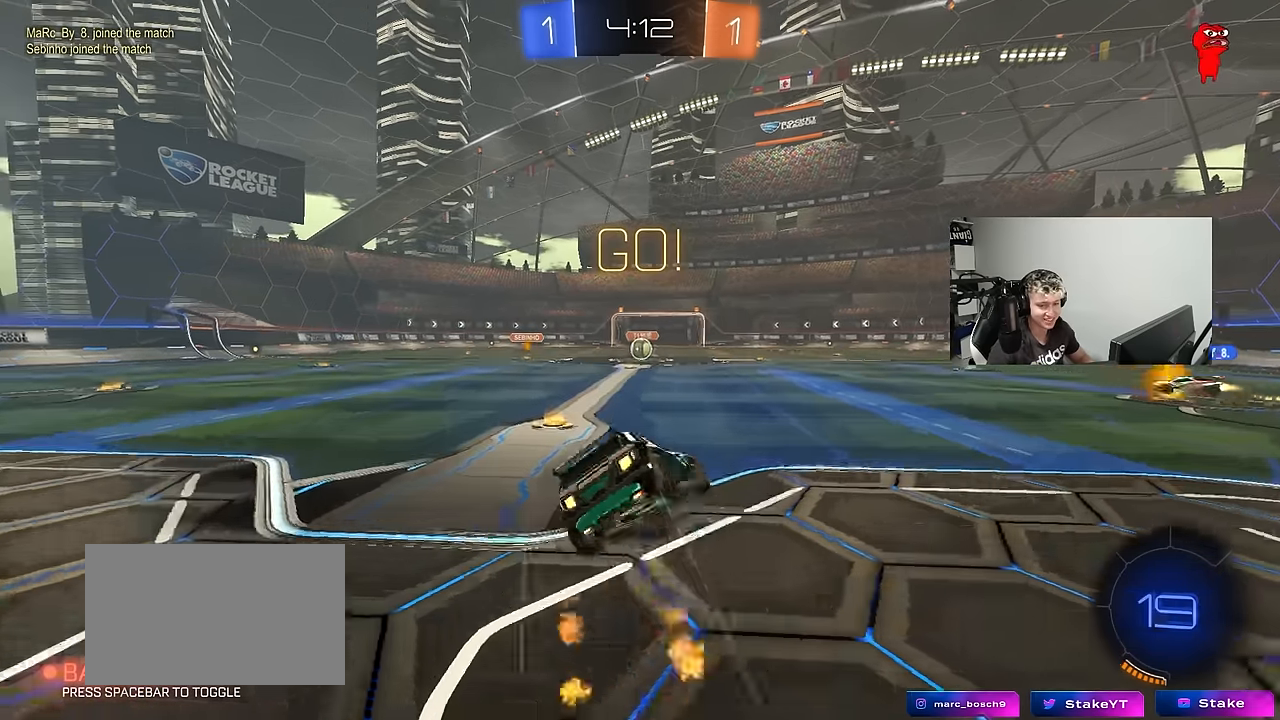
{"keys": ["a", "s", "shift"], "mouse_move": "still", "events": [[383, "s", "up"], [483, "s", "down"]]}
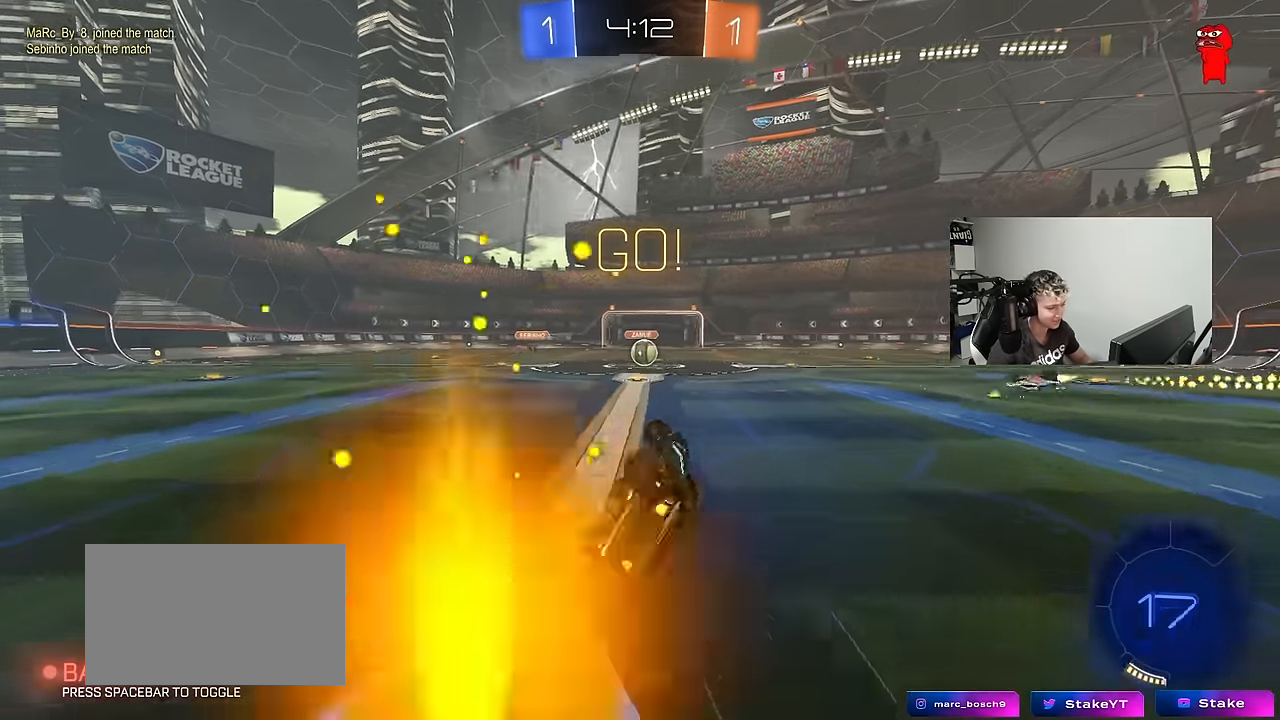
{"keys": ["d"], "mouse_move": "still", "events": [[216, "s", "up"], [216, "shift", "up"], [266, "a", "up"], [500, "d", "down"]]}
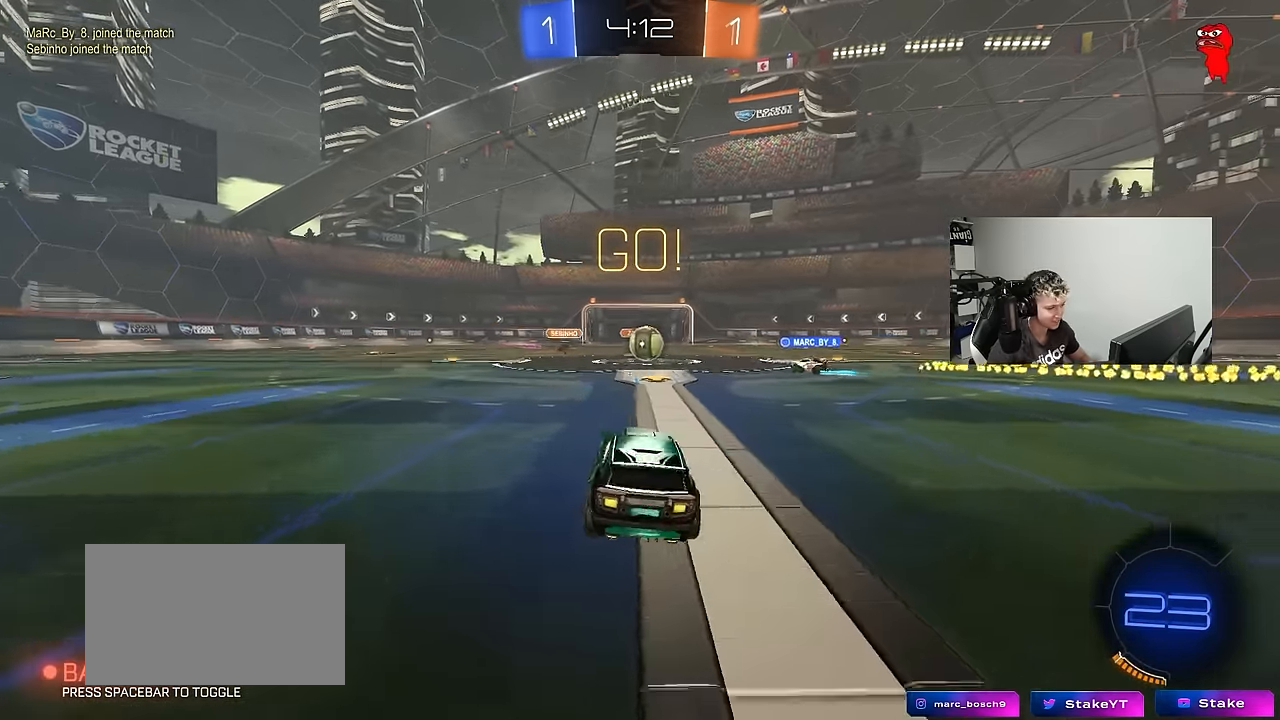
{"keys": ["a", "w"], "mouse_move": "still", "events": [[50, "w", "down"], [83, "d", "up"], [466, "a", "down"]]}
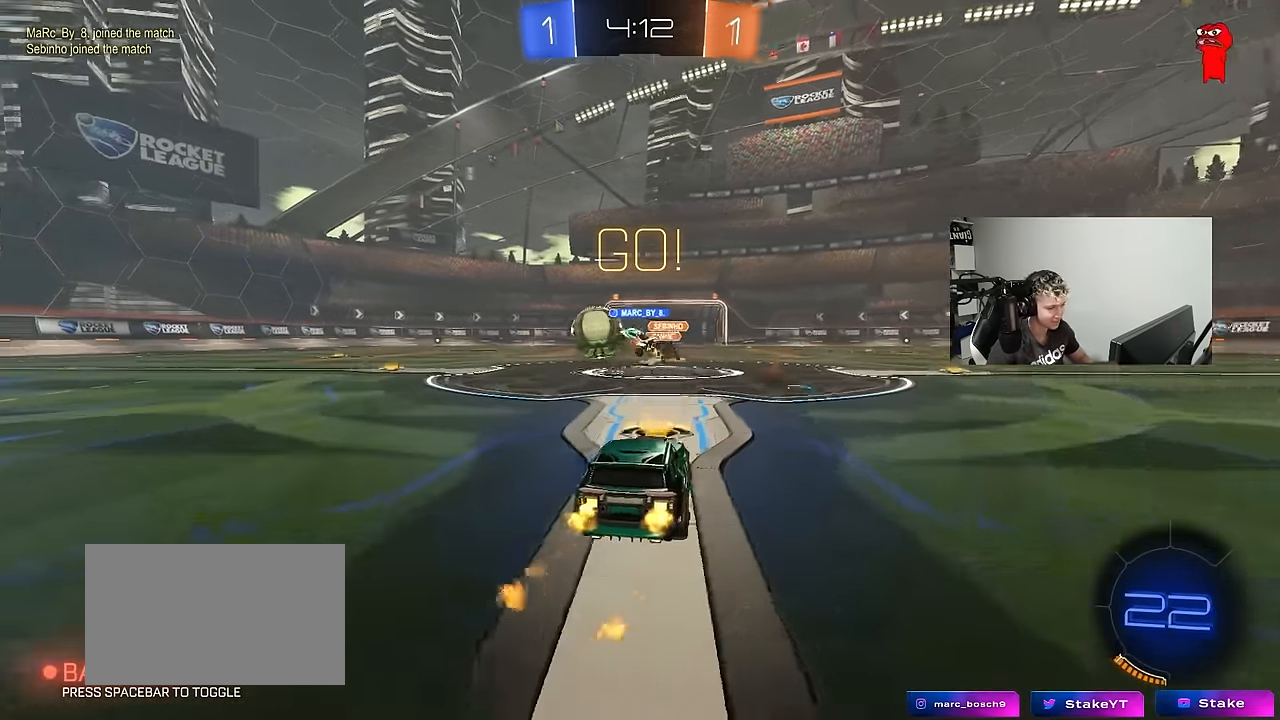
{"keys": ["w"], "mouse_move": "still", "events": [[150, "shift", "down"], [250, "shift", "up"], [483, "a", "up"]]}
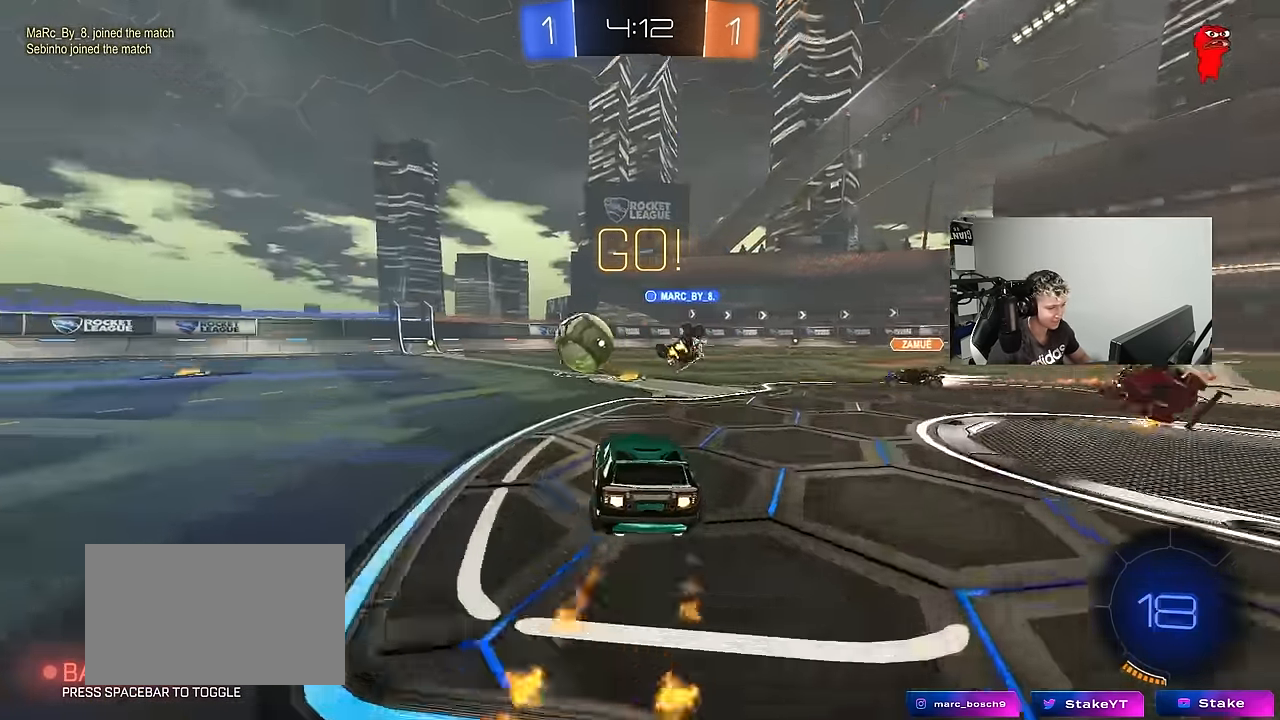
{"keys": ["a", "shift", "w"], "mouse_move": "still", "events": [[33, "a", "down"], [216, "shift", "down"], [300, "shift", "up"], [500, "shift", "down"]]}
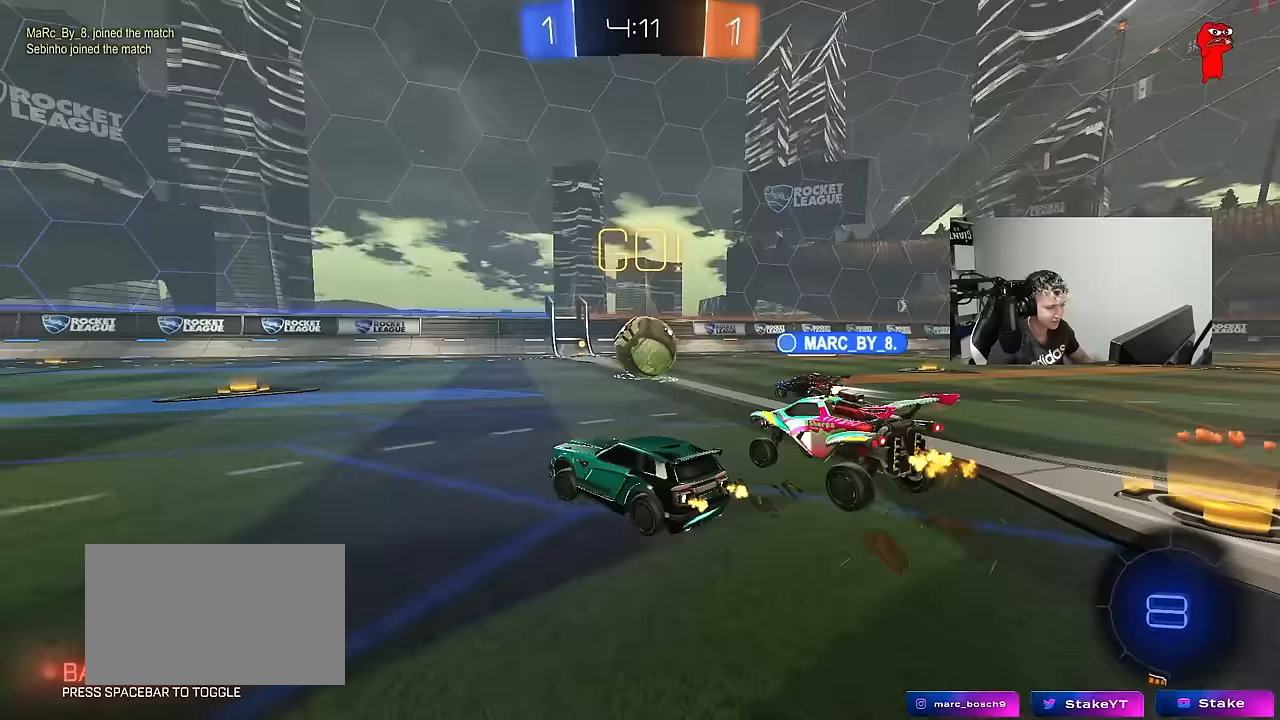
{"keys": ["a", "w"], "mouse_move": "still", "events": [[50, "shift", "up"]]}
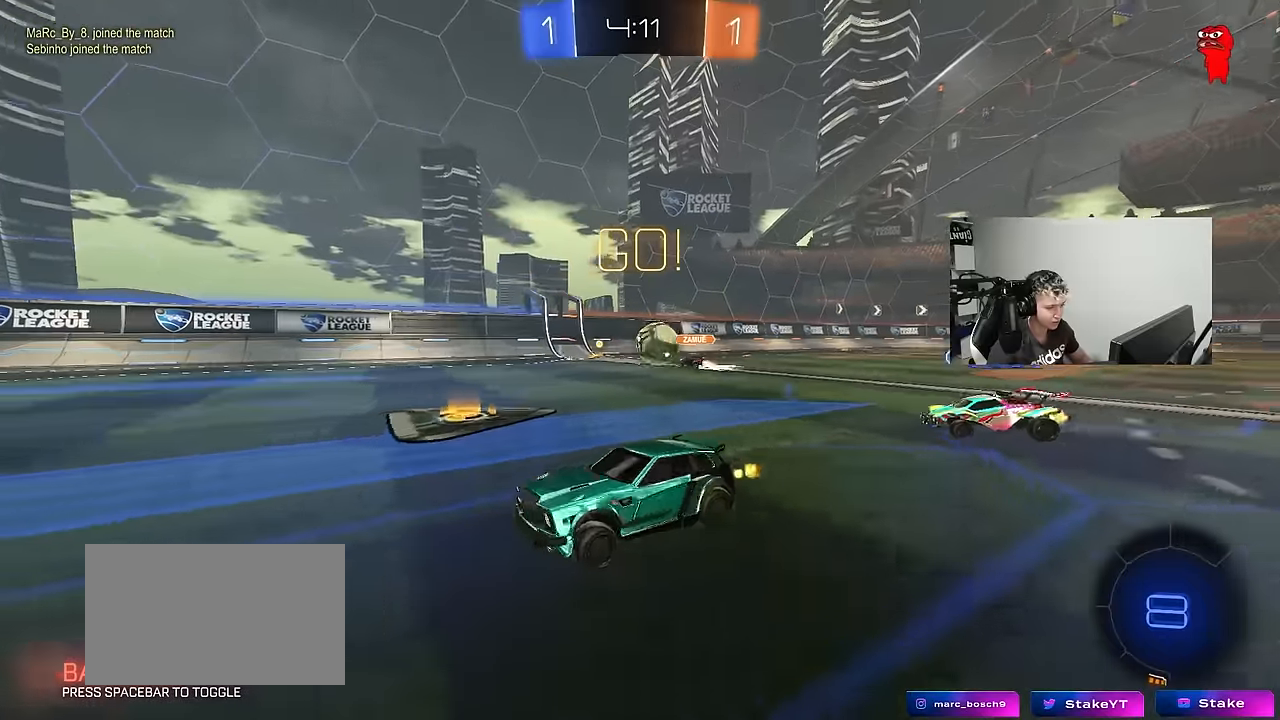
{"keys": ["a", "shift", "w"], "mouse_move": "still", "events": [[383, "a", "up"], [383, "d", "down"], [483, "a", "down"], [483, "d", "up"], [483, "shift", "down"]]}
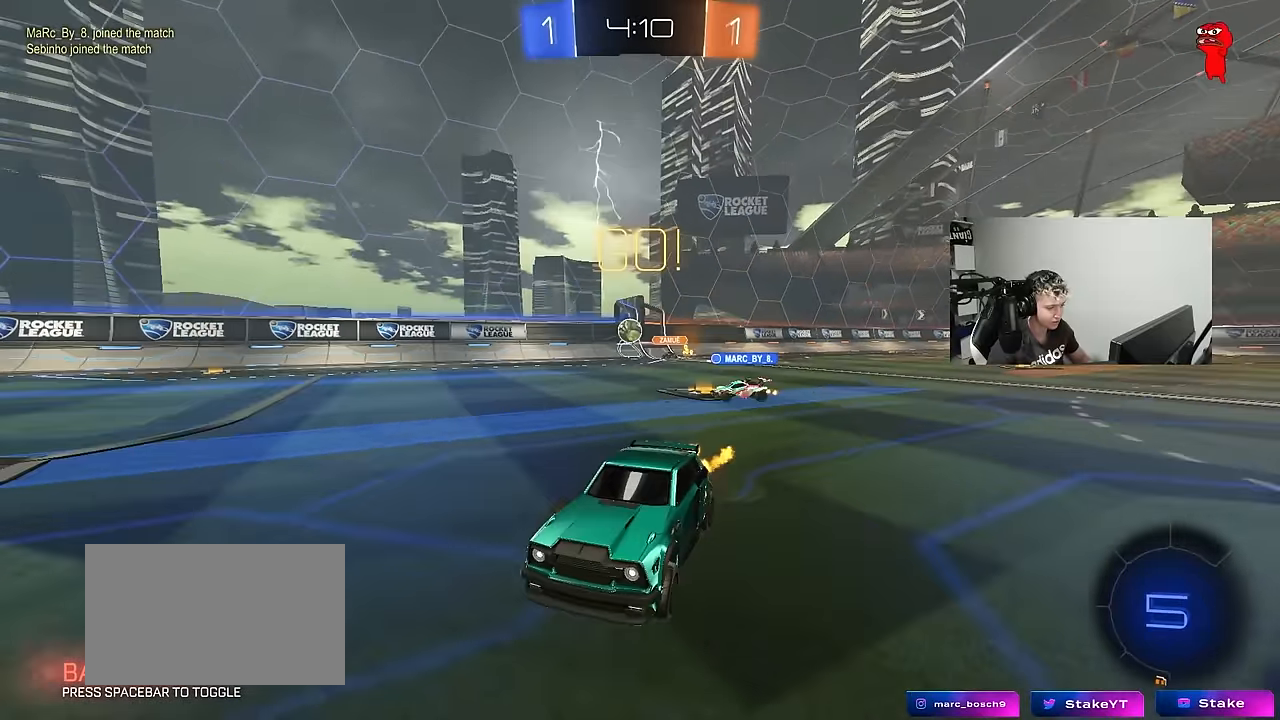
{"keys": ["a", "shift"], "mouse_move": "still", "events": [[67, "s", "down"], [67, "w", "up"], [217, "space", "down"], [400, "space", "up"], [500, "s", "up"]]}
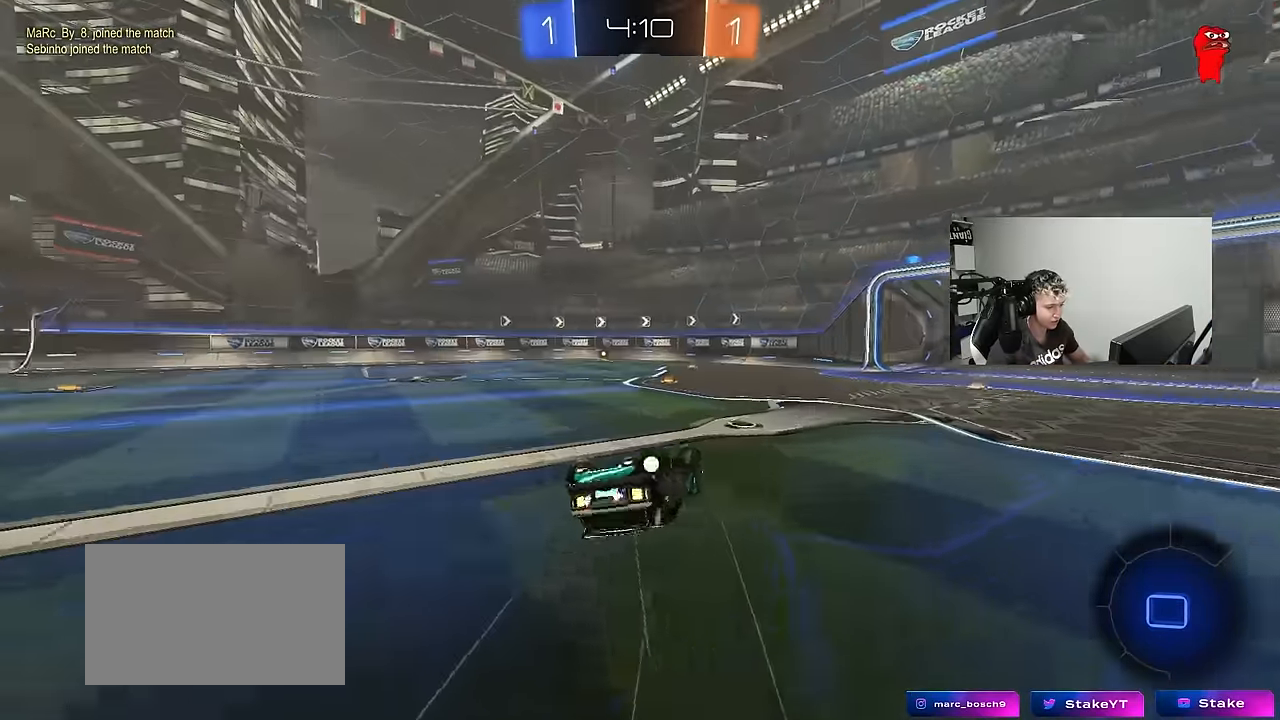
{"keys": [], "mouse_move": "still", "events": [[83, "s", "down"], [317, "shift", "up"], [367, "a", "up"], [367, "d", "down"], [367, "s", "up"], [467, "d", "up"]]}
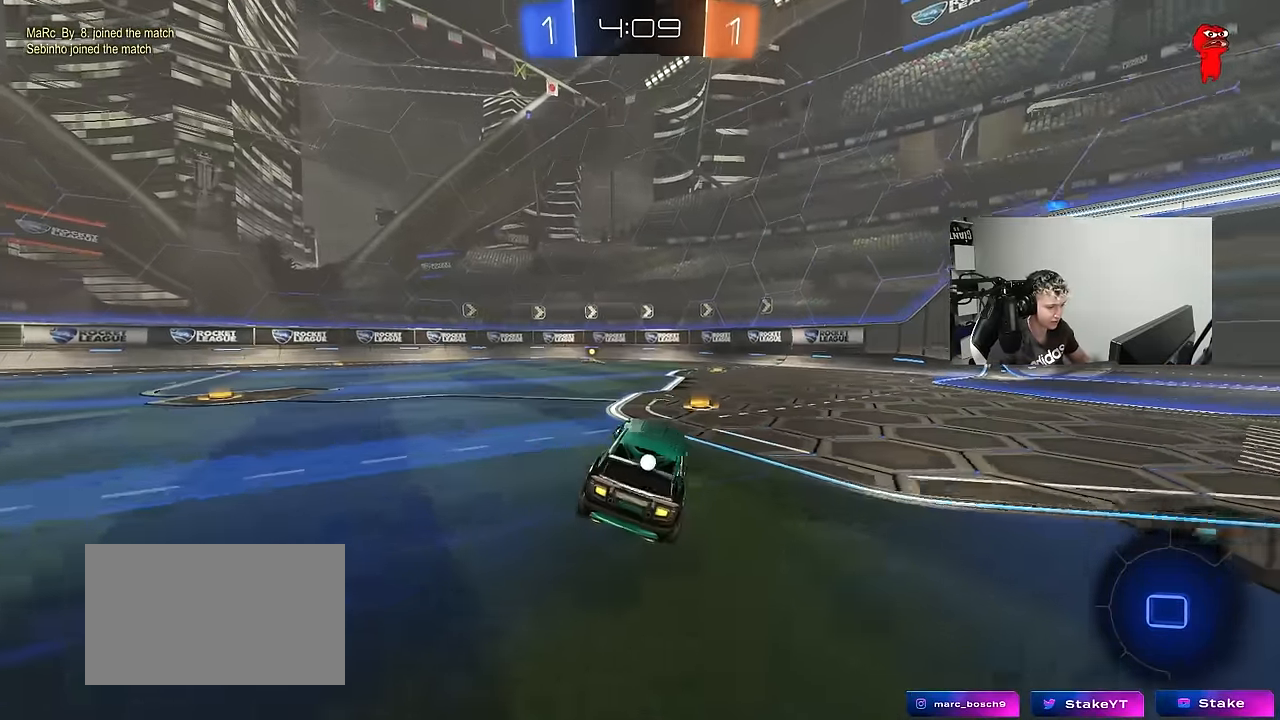
{"keys": ["w"], "mouse_move": "still", "events": [[50, "w", "down"], [200, "a", "down"], [383, "a", "up"]]}
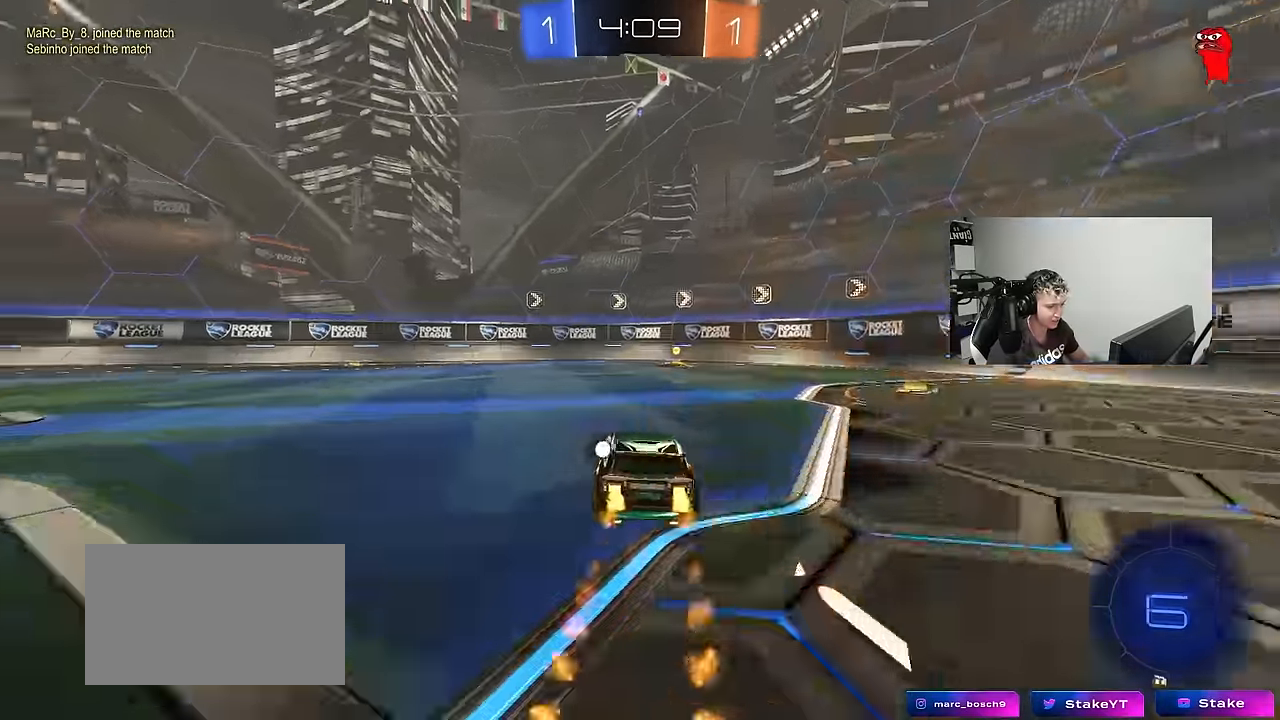
{"keys": ["d", "shift", "w"], "mouse_move": "still", "events": [[117, "space", "down"], [317, "space", "up"], [400, "d", "down"], [450, "shift", "down"]]}
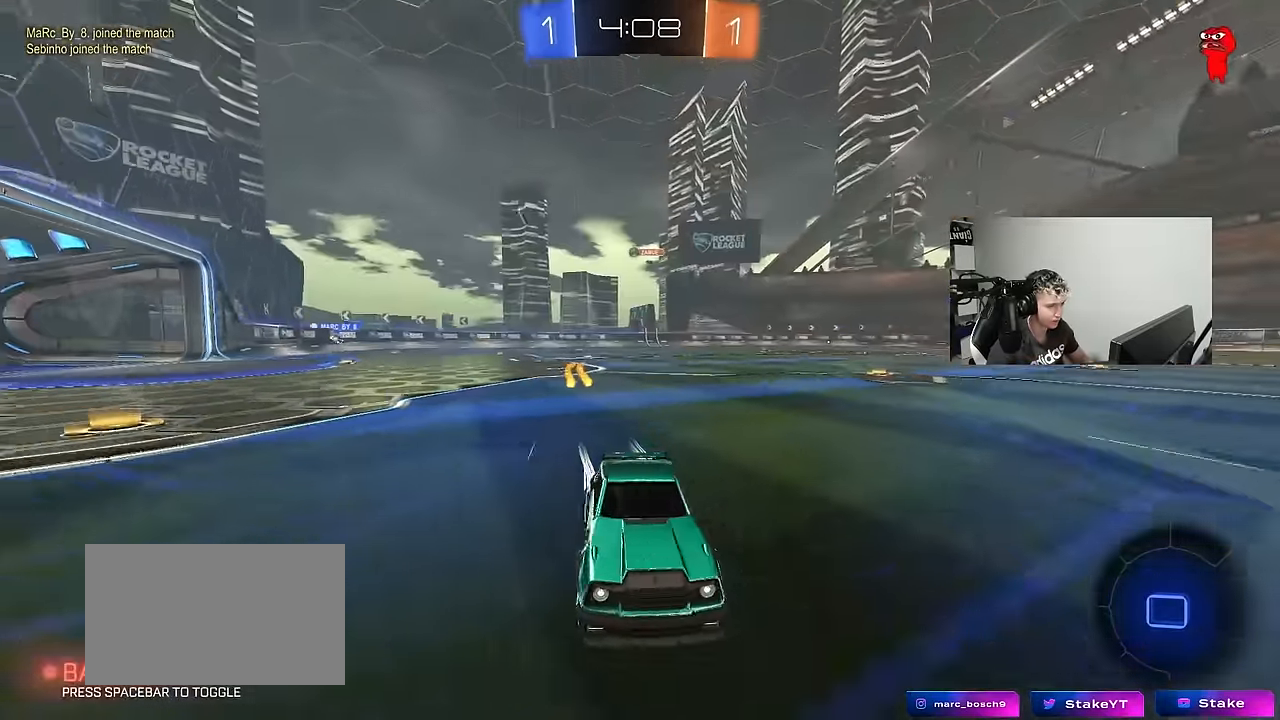
{"keys": ["d", "w"], "mouse_move": "still", "events": [[133, "shift", "up"]]}
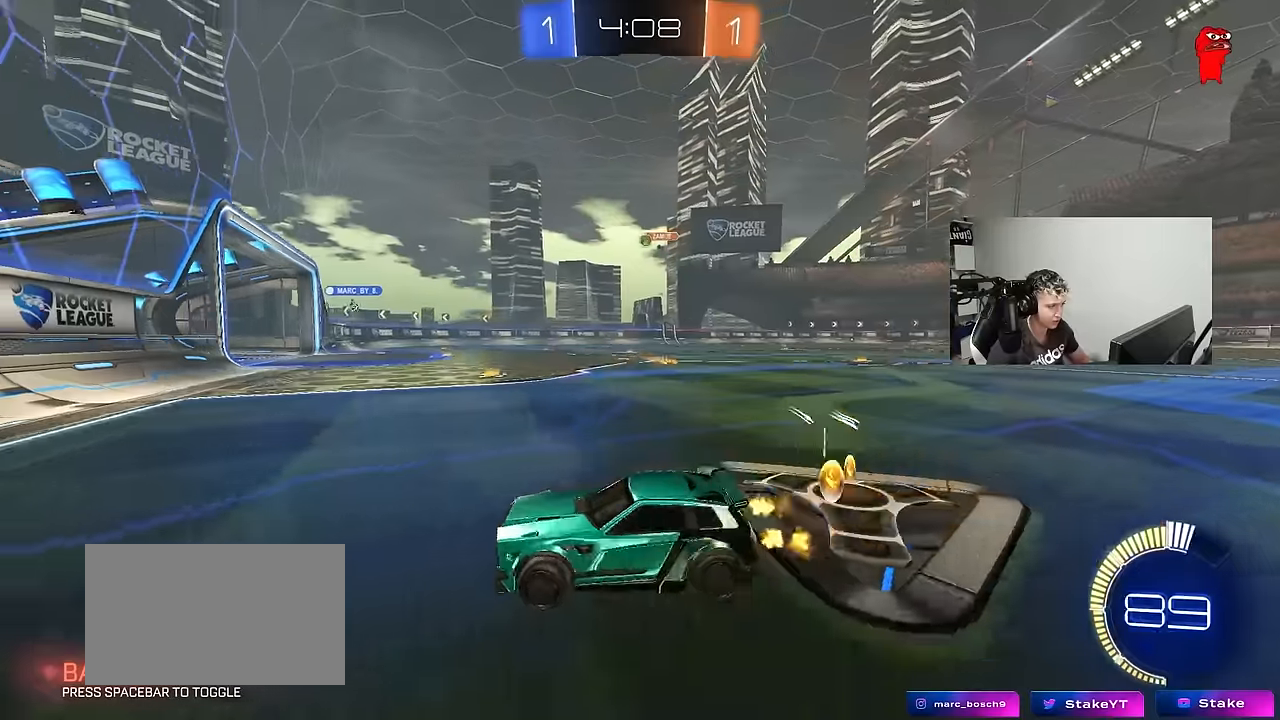
{"keys": ["a", "w"], "mouse_move": "still", "events": [[483, "a", "down"], [483, "d", "up"]]}
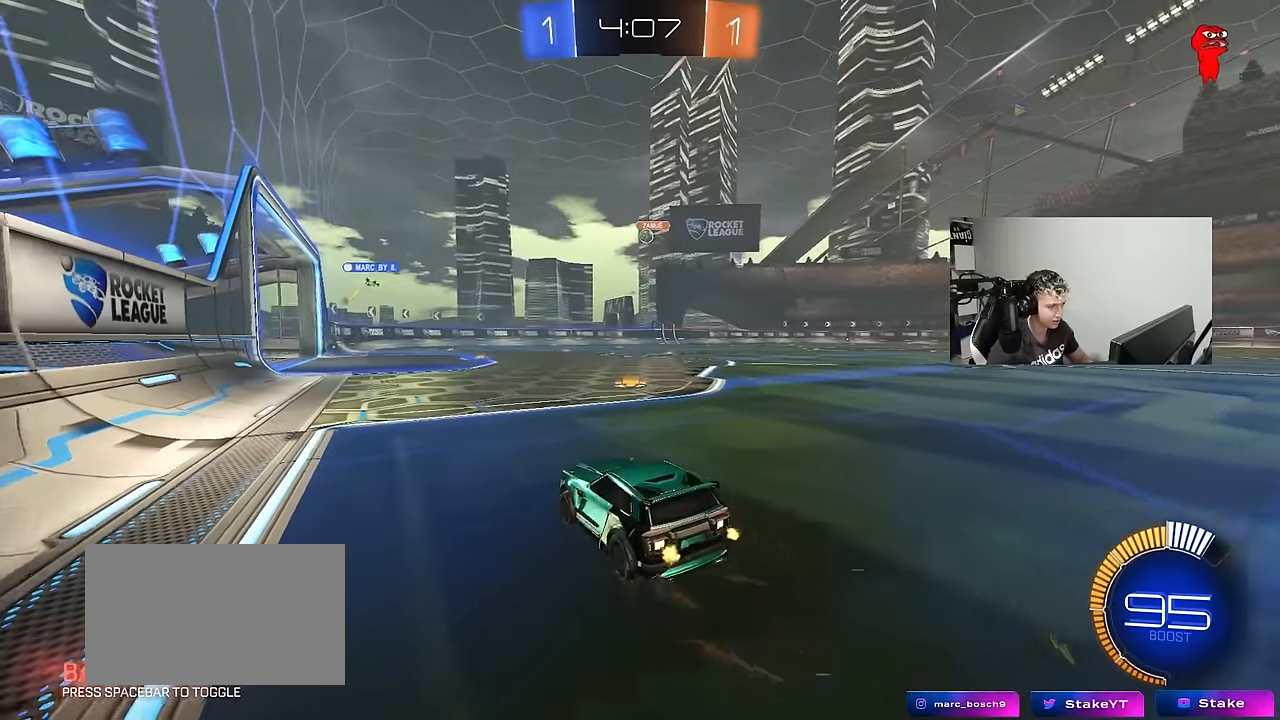
{"keys": ["d", "w"], "mouse_move": "still", "events": [[117, "a", "up"], [350, "a", "down"], [400, "a", "up"], [500, "d", "down"]]}
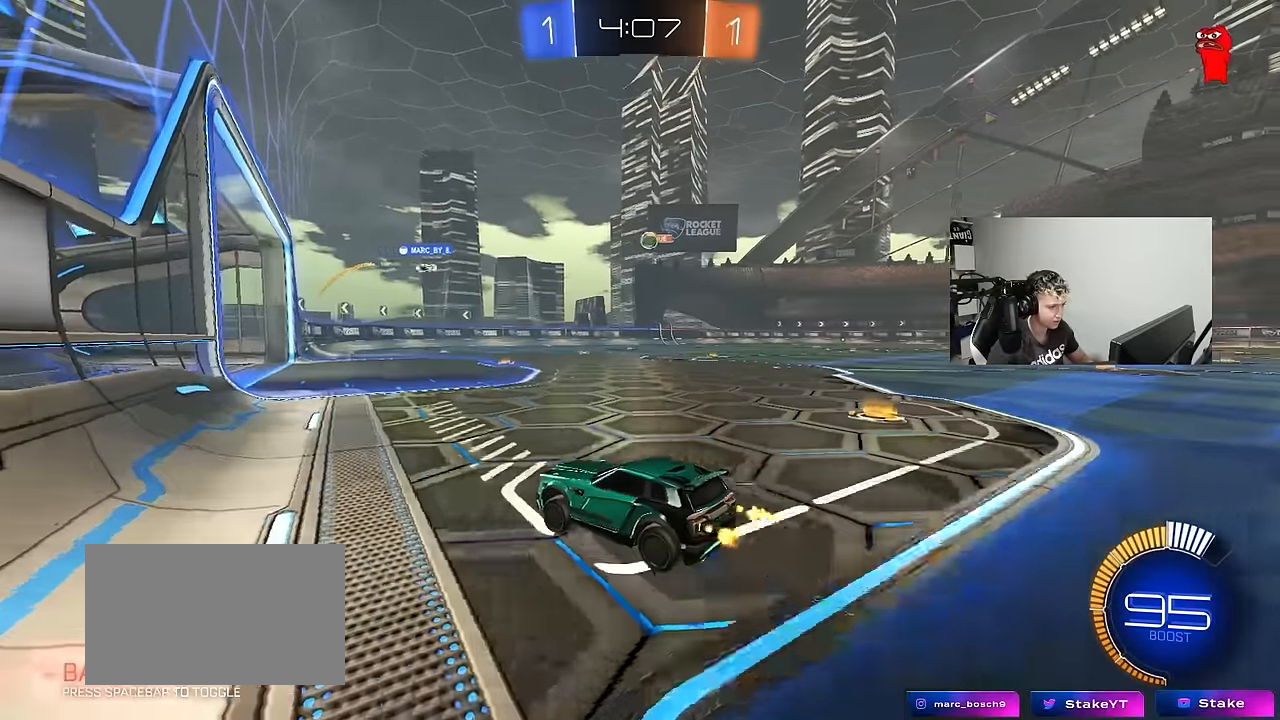
{"keys": ["s"], "mouse_move": "still", "events": [[83, "d", "up"], [317, "w", "up"], [417, "s", "down"]]}
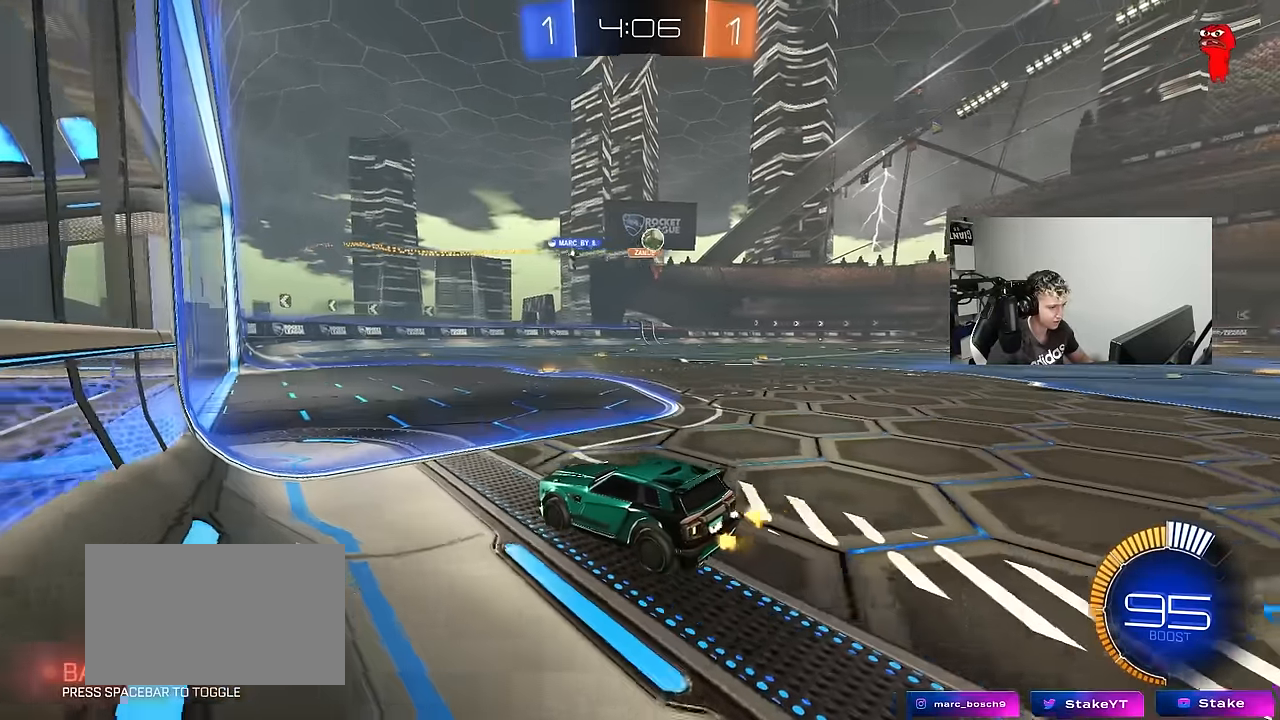
{"keys": ["d", "w"], "mouse_move": "still", "events": [[50, "s", "up"], [100, "d", "down"], [250, "shift", "down"], [333, "shift", "up"], [333, "w", "down"]]}
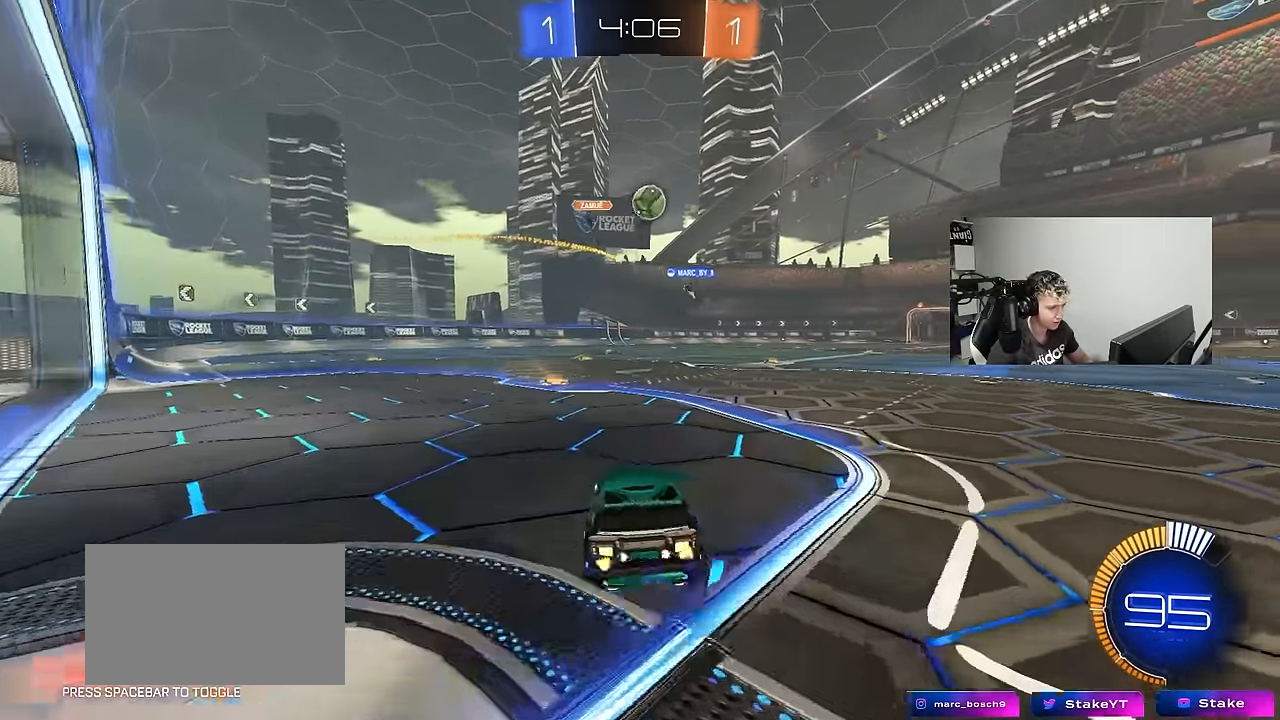
{"keys": ["a", "w"], "mouse_move": "down-right", "events": [[33, "w", "up"], [83, "d", "up"], [117, "a", "down"], [117, "s", "down"], [217, "shift", "down"], [300, "s", "up"], [300, "shift", "up"], [350, "a", "up"], [400, "d", "down"], [450, "w", "down"], [500, "a", "down"], [500, "d", "up"]]}
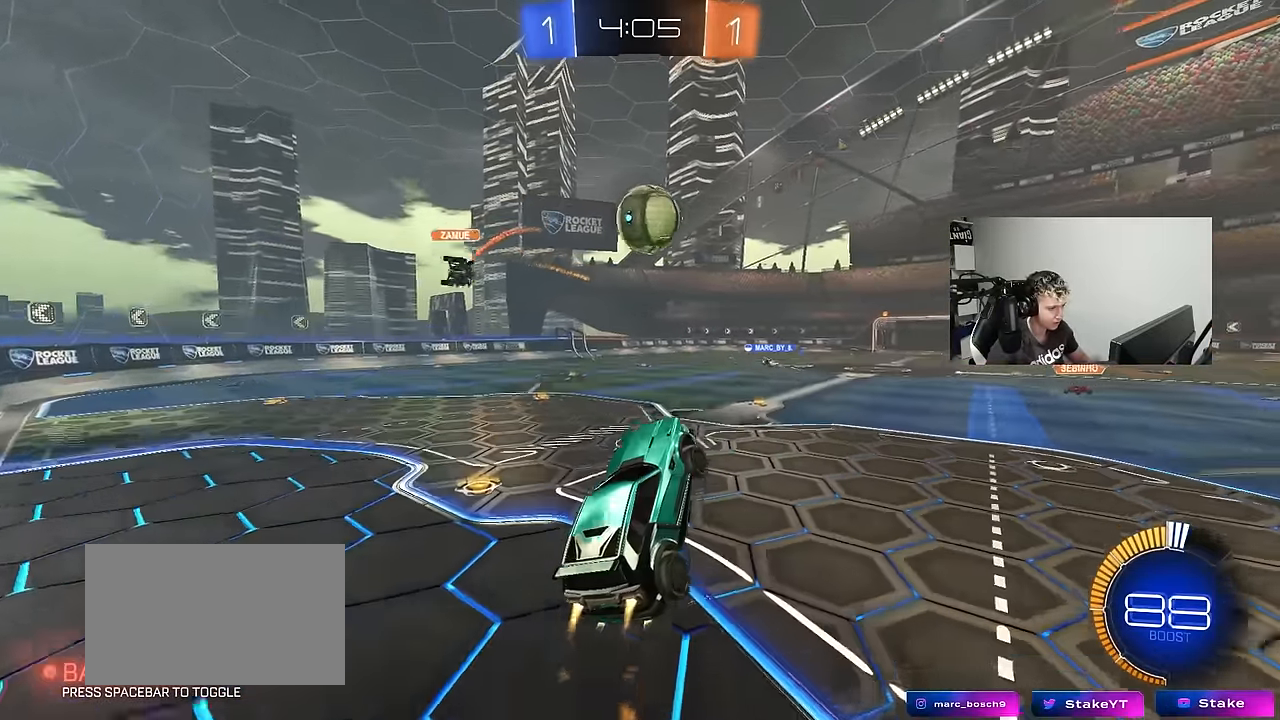
{"keys": ["d", "s", "shift"], "mouse_move": "right", "events": [[83, "w", "up"], [183, "a", "up"], [233, "w", "down"], [283, "d", "down"], [283, "shift", "down"], [367, "s", "down"], [367, "w", "up"]]}
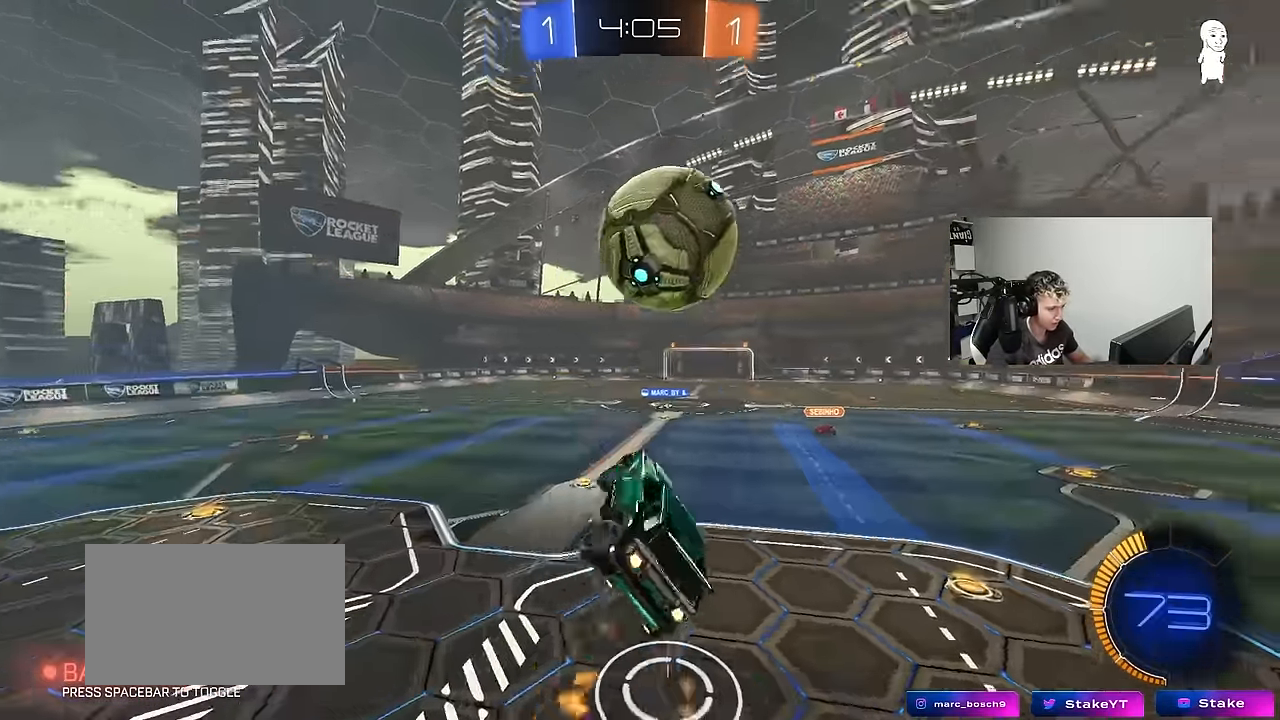
{"keys": ["s", "shift"], "mouse_move": "still", "events": [[250, "space", "down"], [283, "shift", "up"], [383, "a", "down"], [383, "d", "up"], [383, "space", "up"], [483, "a", "up"], [483, "shift", "down"]]}
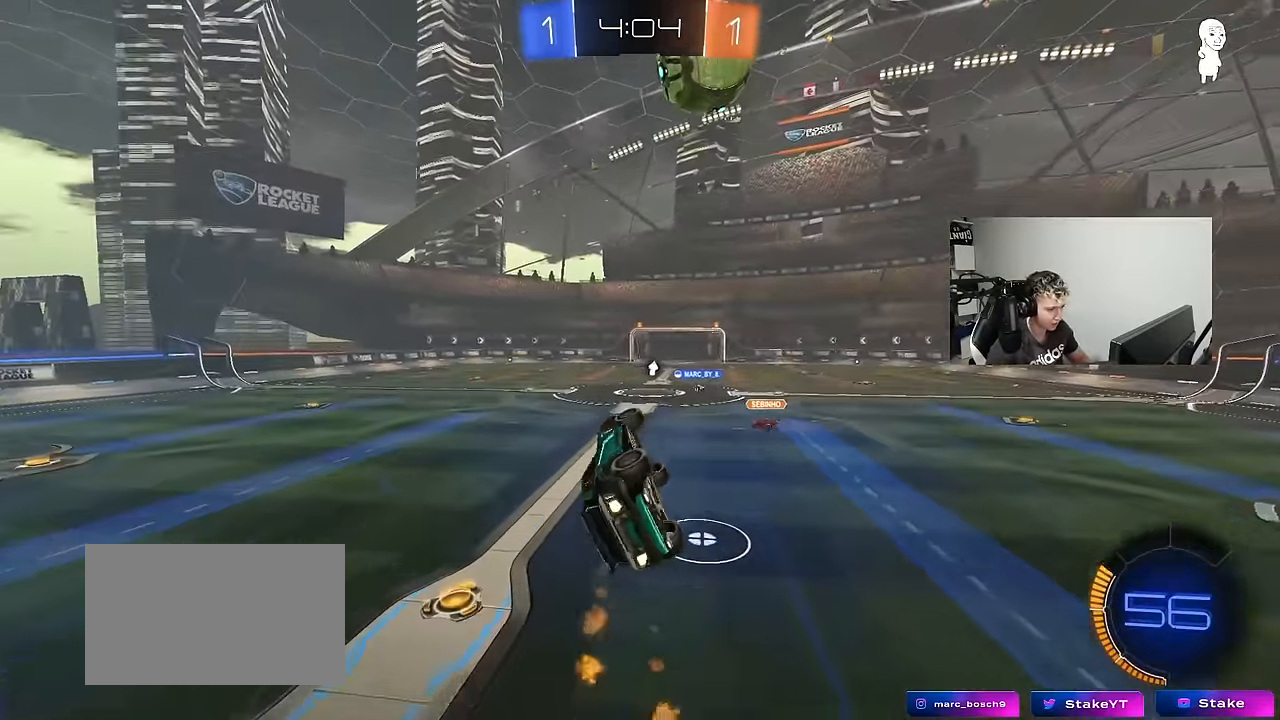
{"keys": [], "mouse_move": "still", "events": [[33, "d", "down"], [117, "s", "up"], [267, "d", "up"], [267, "shift", "up"], [267, "space", "down"], [400, "space", "up"], [450, "d", "down"], [500, "d", "up"]]}
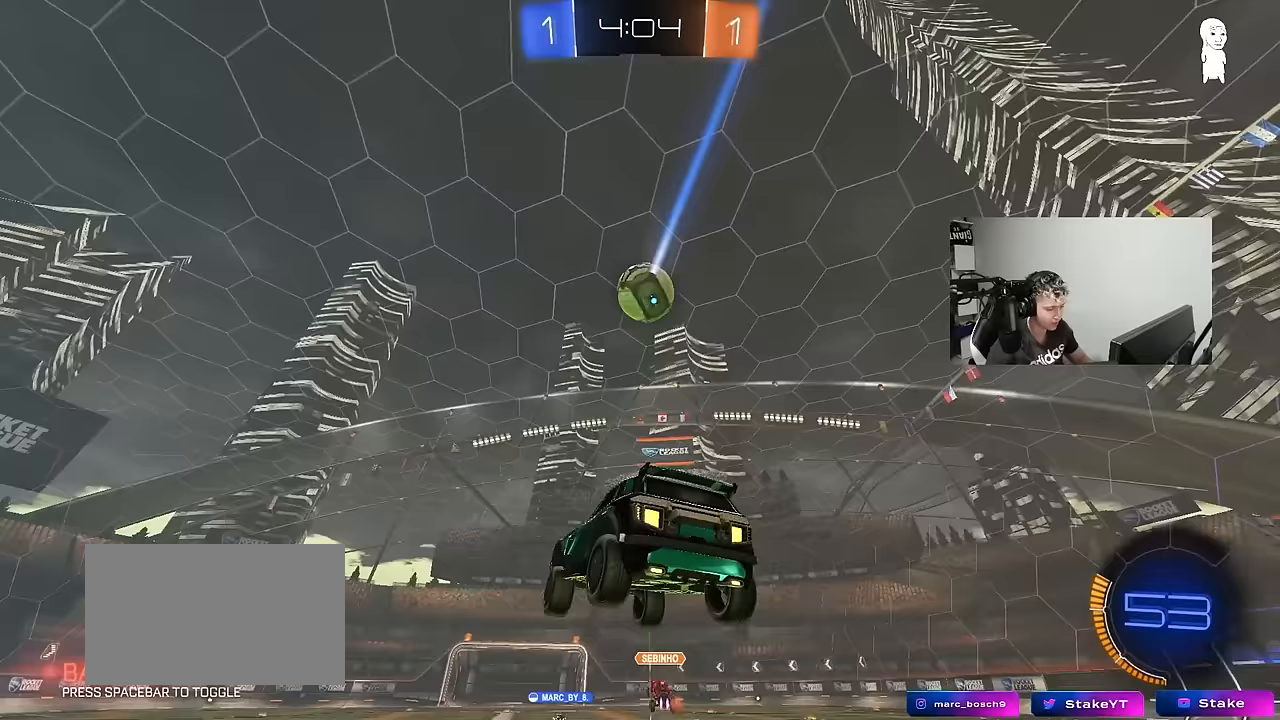
{"keys": ["a", "w"], "mouse_move": "still", "events": [[233, "a", "down"], [233, "w", "down"]]}
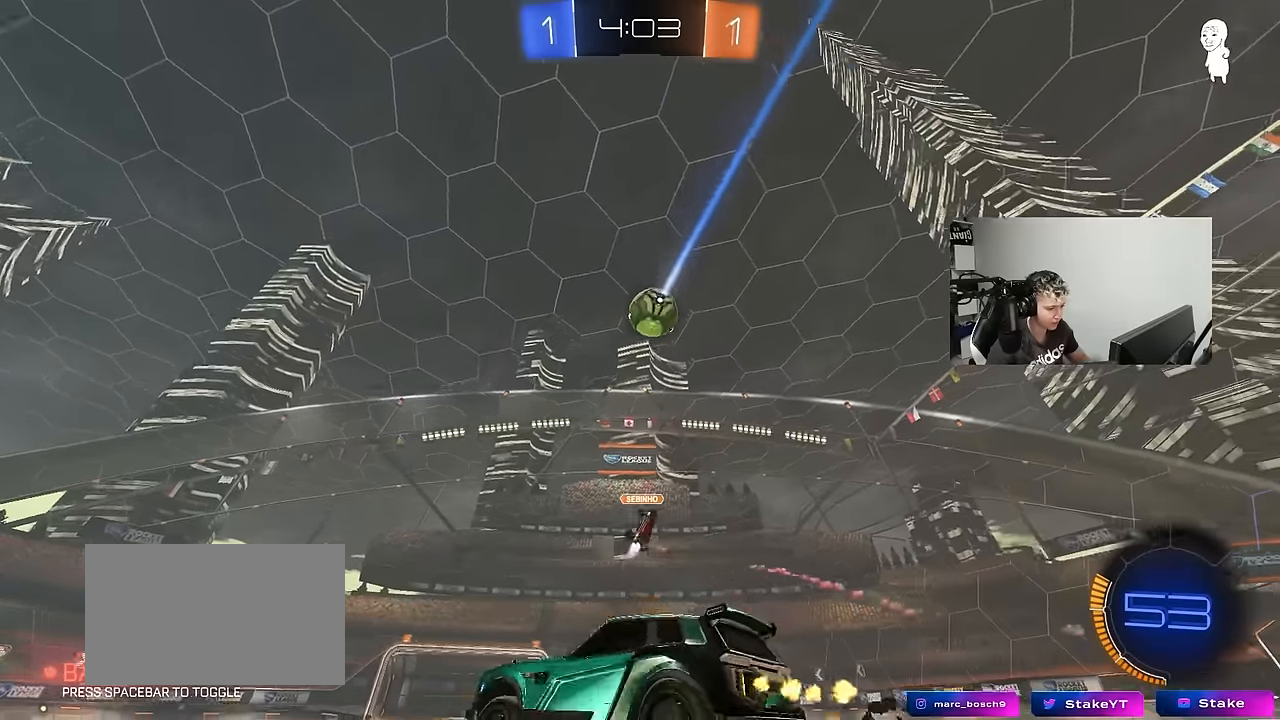
{"keys": ["d", "w"], "mouse_move": "still", "events": [[250, "a", "up"], [350, "d", "down"]]}